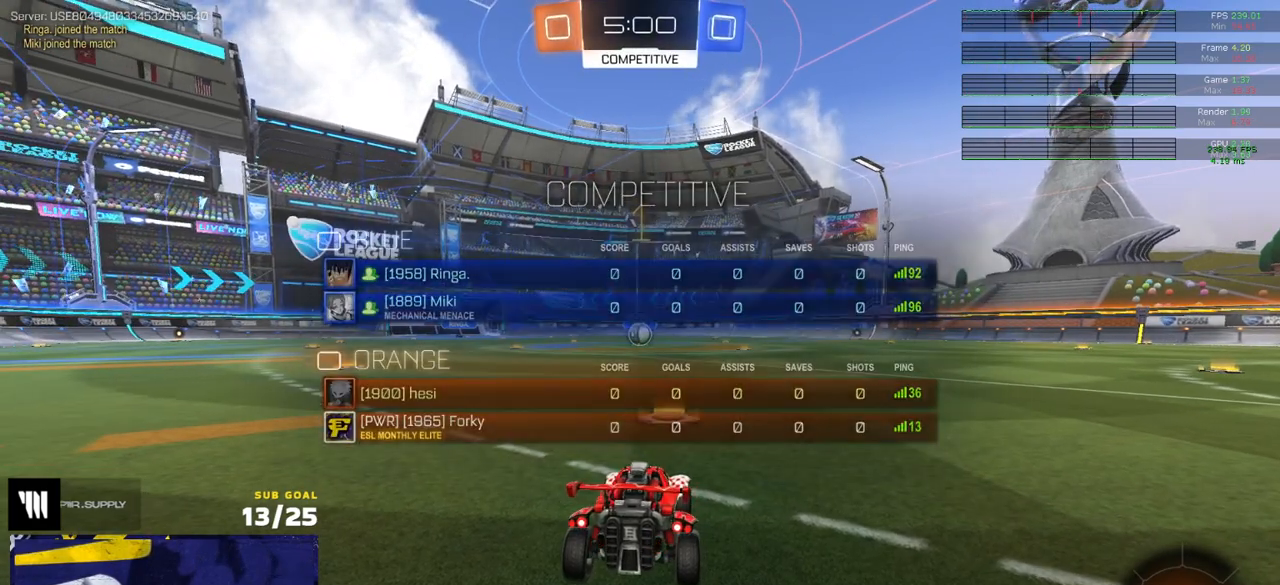
Gameplay with a controller (Xbox layout); each line is a JSON object with the inputs held at the frame after it. "events" lists button and stick changes between this image and that frame as [ms after this image, input, new state], when the widget could be followed in between.
{"buttons": ["R1", "R2"], "left_stick": "up", "right_stick": "center", "events": [[150, "left_stick", "up"]]}
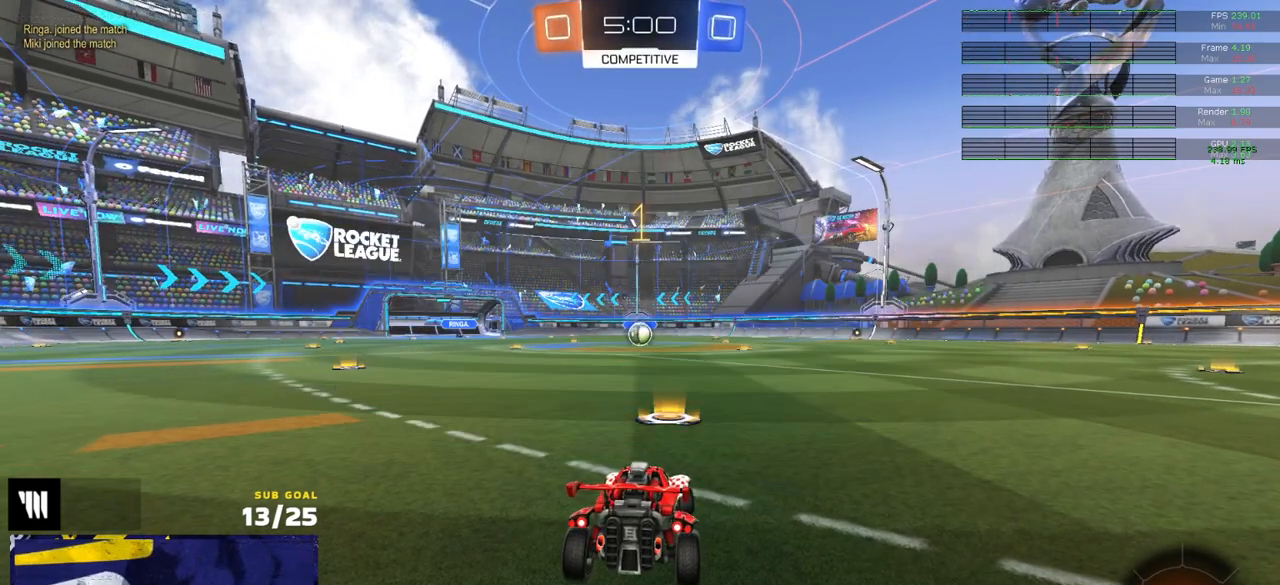
{"buttons": ["R1", "R2"], "left_stick": "left", "right_stick": "center", "events": [[117, "left_stick", "center"], [467, "left_stick", "left"]]}
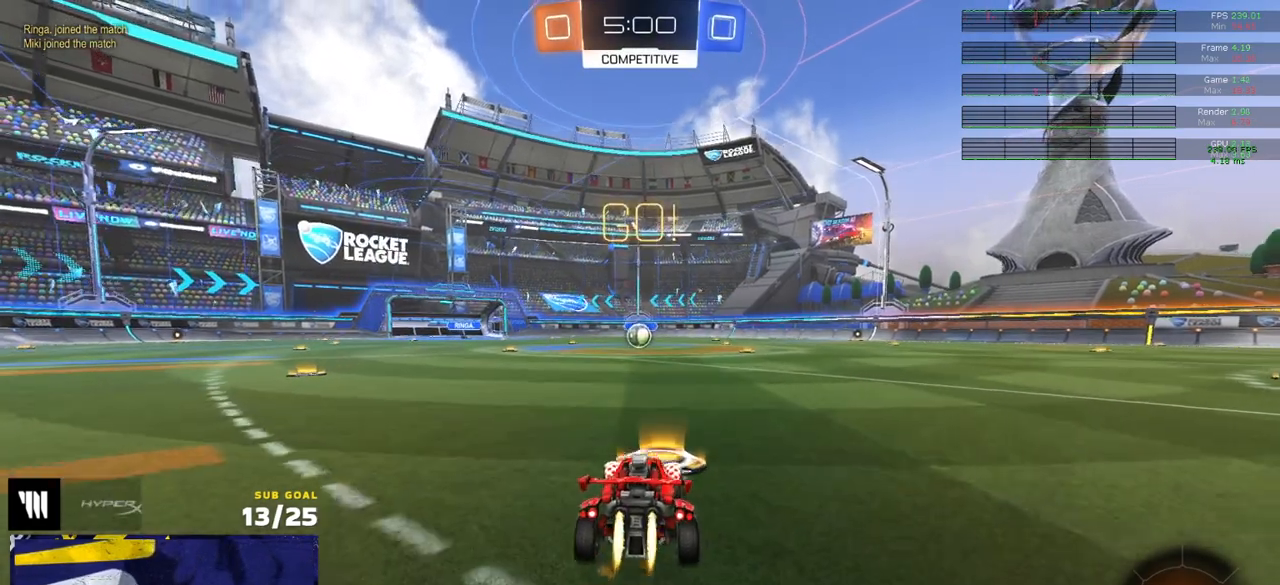
{"buttons": ["Y", "R1", "R2", "L3"], "left_stick": "down", "right_stick": "center", "events": [[17, "left_stick", "up-left"], [50, "L3", "down"], [83, "A", "down"], [133, "A", "up"], [183, "A", "down"], [250, "A", "up"], [250, "left_stick", "down"], [433, "Y", "down"]]}
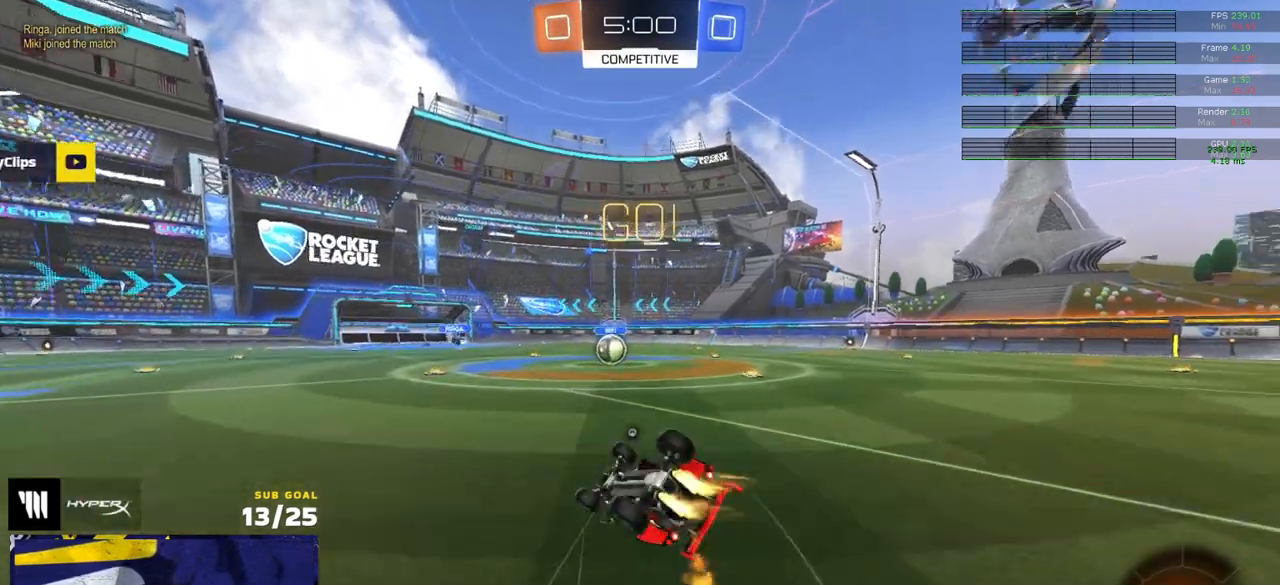
{"buttons": ["R2"], "left_stick": "down", "right_stick": "center", "events": [[33, "Y", "up"], [67, "left_stick", "down-right"], [333, "R1", "up"], [383, "left_stick", "center"], [433, "left_stick", "left"], [450, "L3", "up"], [500, "left_stick", "down"]]}
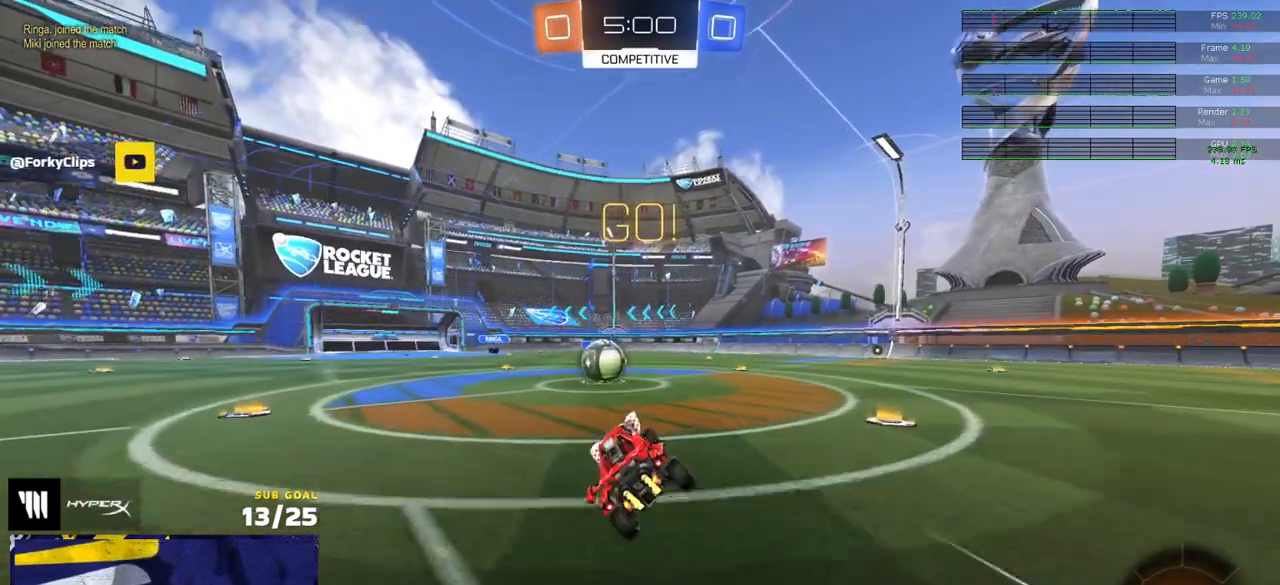
{"buttons": ["R2"], "left_stick": "center", "right_stick": "center", "events": [[67, "left_stick", "right"], [217, "left_stick", "center"], [283, "left_stick", "left"], [350, "A", "down"], [350, "left_stick", "down-left"], [483, "A", "up"], [483, "left_stick", "center"]]}
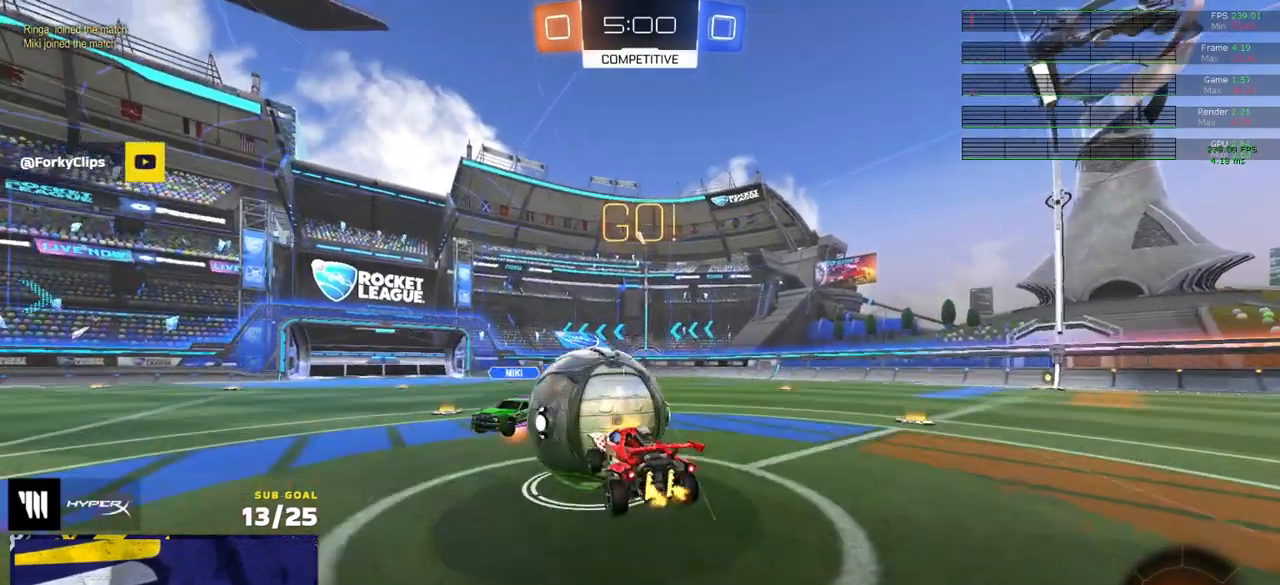
{"buttons": ["R2", "L3"], "left_stick": "down", "right_stick": "center", "events": [[17, "L1", "down"], [17, "left_stick", "up-right"], [67, "A", "down"], [83, "L3", "down"], [167, "left_stick", "down"], [200, "L1", "up"], [300, "A", "up"]]}
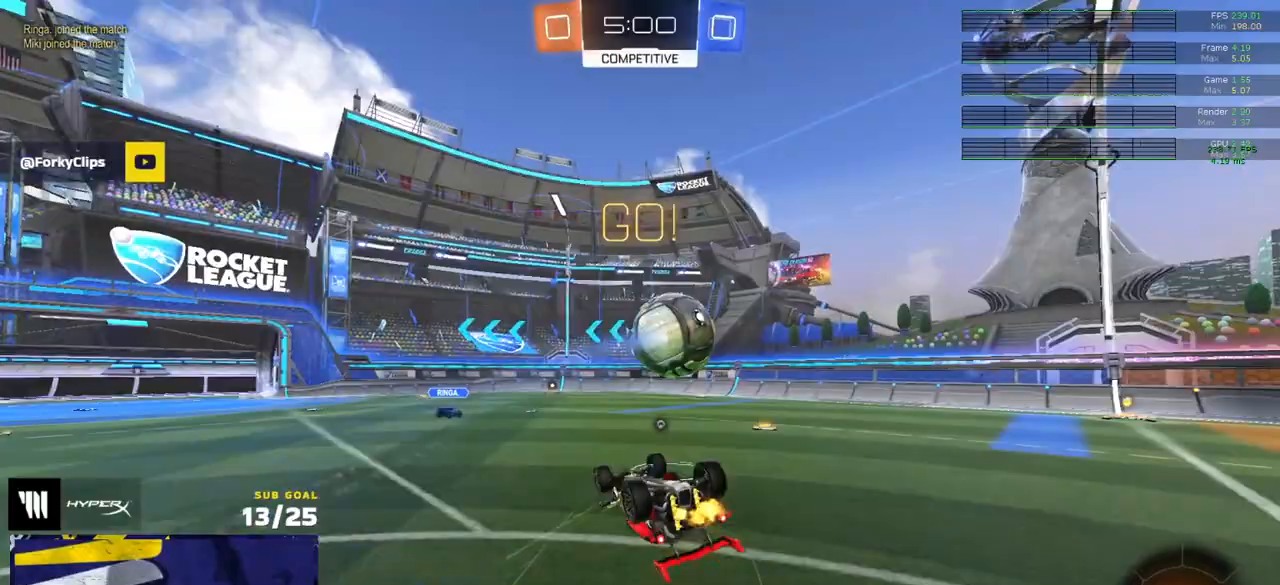
{"buttons": ["Y", "R2"], "left_stick": "down-left", "right_stick": "center", "events": [[67, "left_stick", "down-right"], [350, "L3", "up"], [400, "left_stick", "down-left"], [483, "Y", "down"]]}
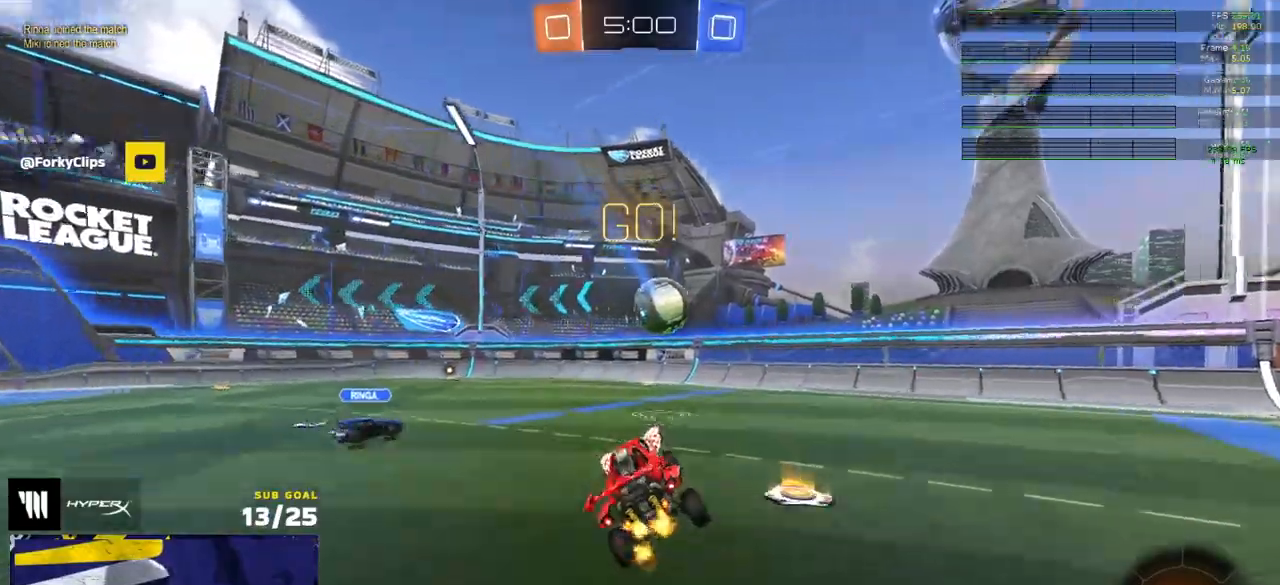
{"buttons": ["R2"], "left_stick": "left", "right_stick": "center", "events": [[67, "Y", "up"], [67, "left_stick", "down-right"], [167, "left_stick", "center"], [267, "left_stick", "left"]]}
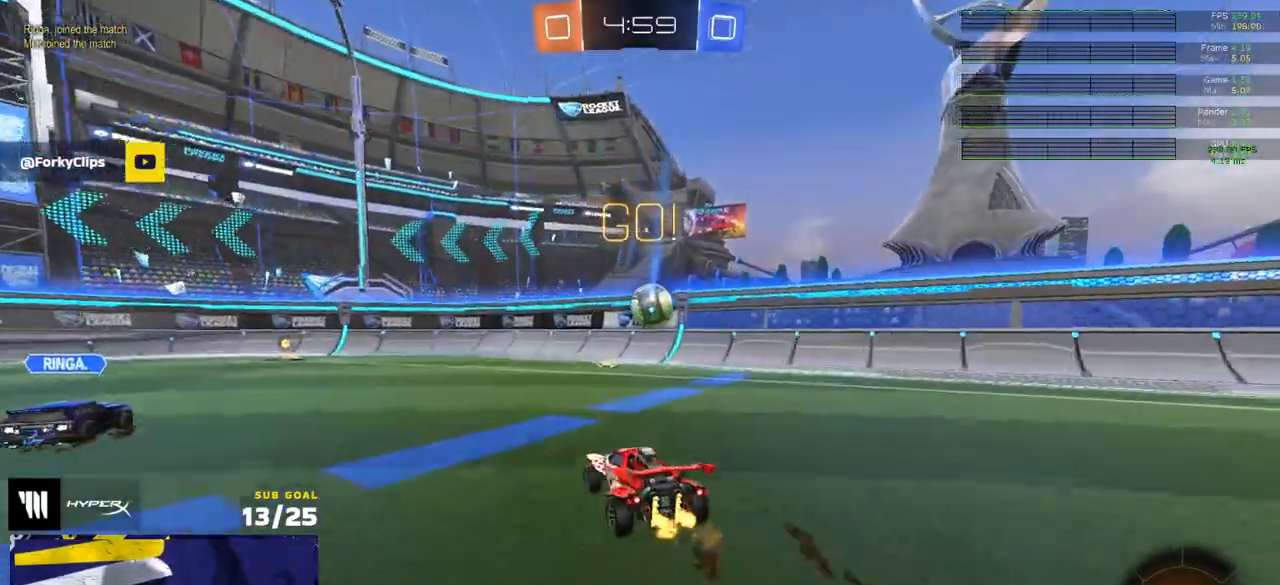
{"buttons": ["L2"], "left_stick": "center", "right_stick": "center", "events": [[200, "left_stick", "center"], [500, "L2", "down"], [500, "R2", "up"]]}
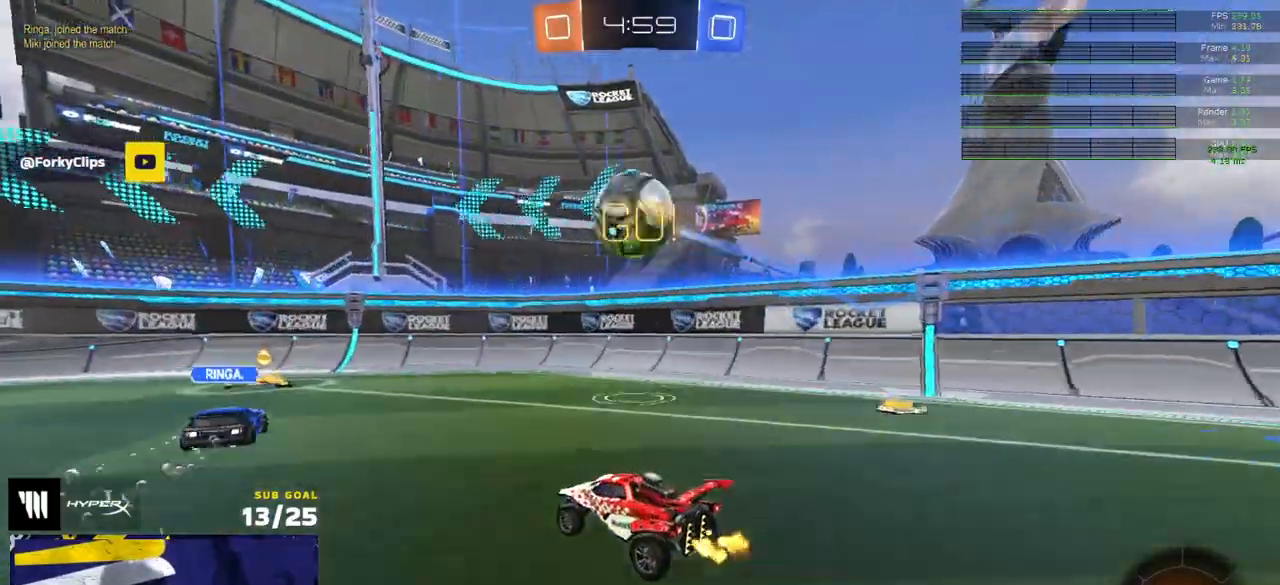
{"buttons": ["R2"], "left_stick": "center", "right_stick": "center", "events": [[17, "left_stick", "left"], [100, "L2", "up"], [100, "Y", "down"], [117, "R2", "down"], [167, "Y", "up"], [483, "left_stick", "center"]]}
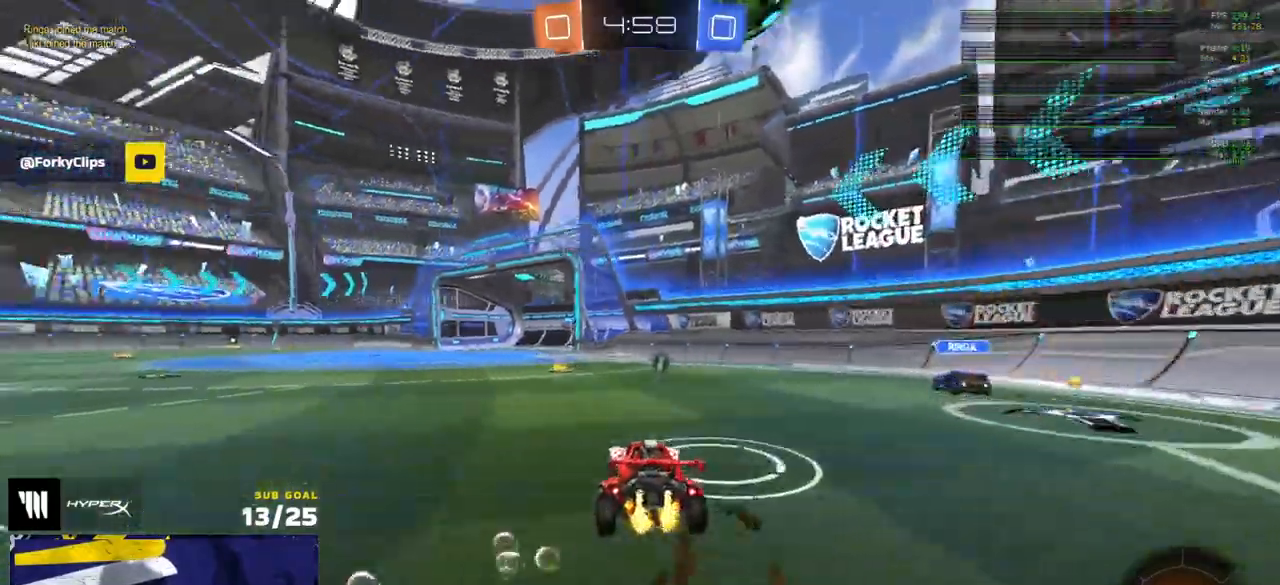
{"buttons": ["R2"], "left_stick": "center", "right_stick": "center", "events": [[33, "left_stick", "left"], [150, "left_stick", "center"]]}
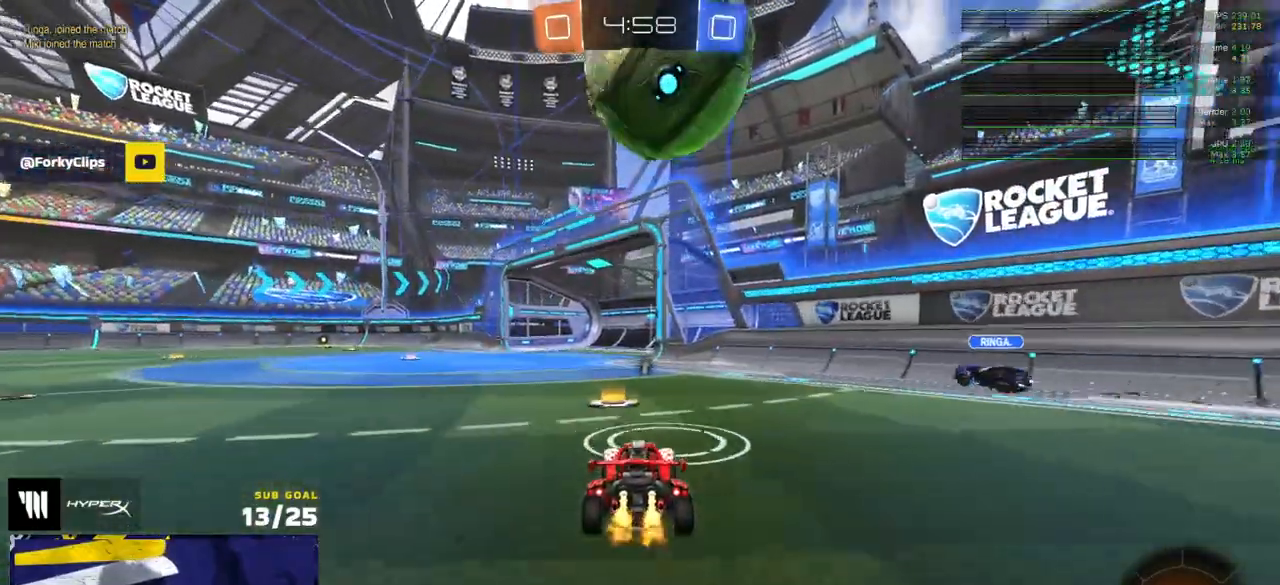
{"buttons": ["R1"], "left_stick": "up-left", "right_stick": "center", "events": [[333, "A", "down"], [333, "R1", "down"], [350, "left_stick", "down"], [400, "L3", "down"], [400, "left_stick", "down-left"], [450, "A", "up"], [450, "R2", "up"], [500, "L3", "up"], [500, "left_stick", "up-left"]]}
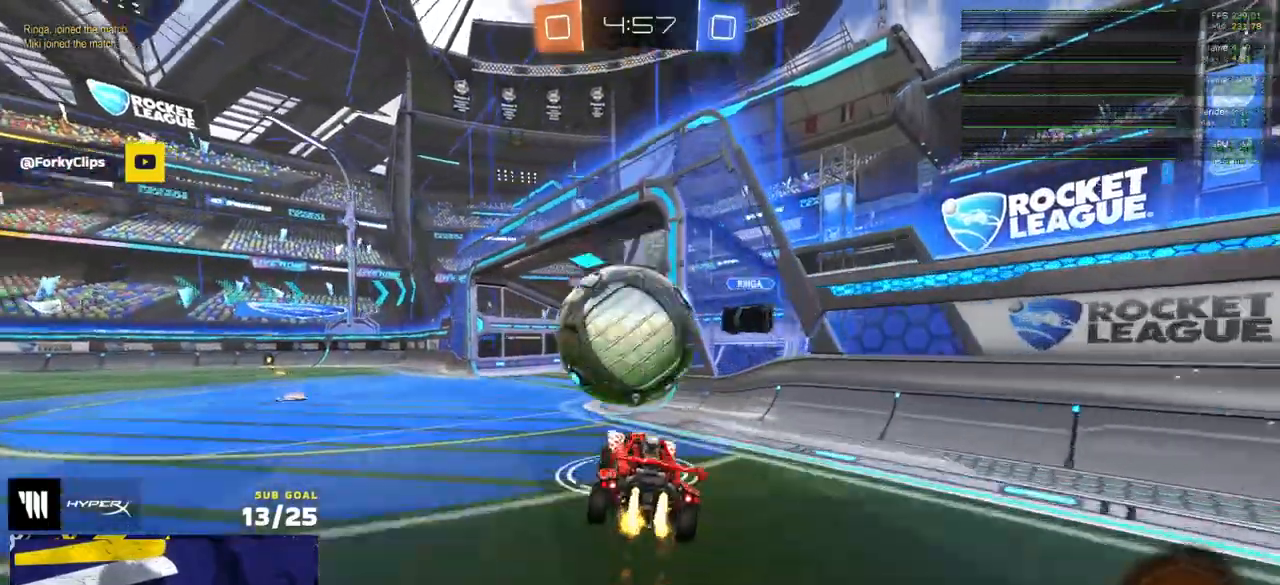
{"buttons": ["R2"], "left_stick": "down", "right_stick": "center", "events": [[83, "L1", "down"], [183, "L3", "down"], [200, "A", "down"], [250, "R1", "up"], [250, "left_stick", "down-left"], [283, "A", "up"], [300, "L1", "up"], [300, "L3", "up"], [350, "L3", "down"], [417, "R2", "down"], [450, "L3", "up"], [450, "left_stick", "down"]]}
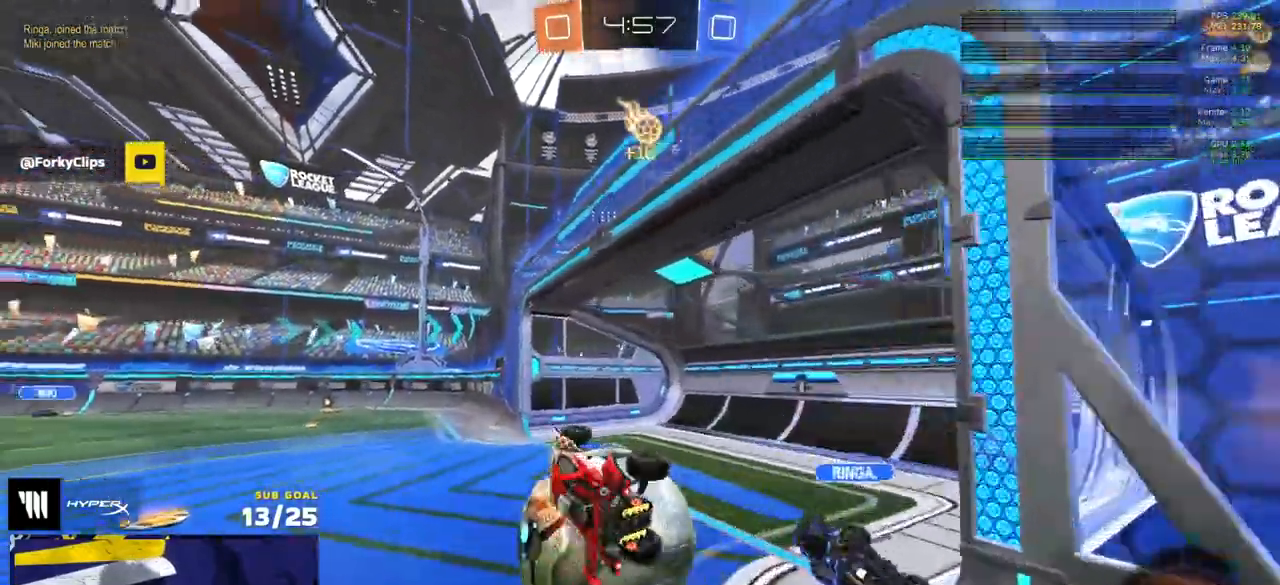
{"buttons": [], "left_stick": "down", "right_stick": "center", "events": [[17, "Y", "down"], [100, "Y", "up"], [383, "R2", "up"]]}
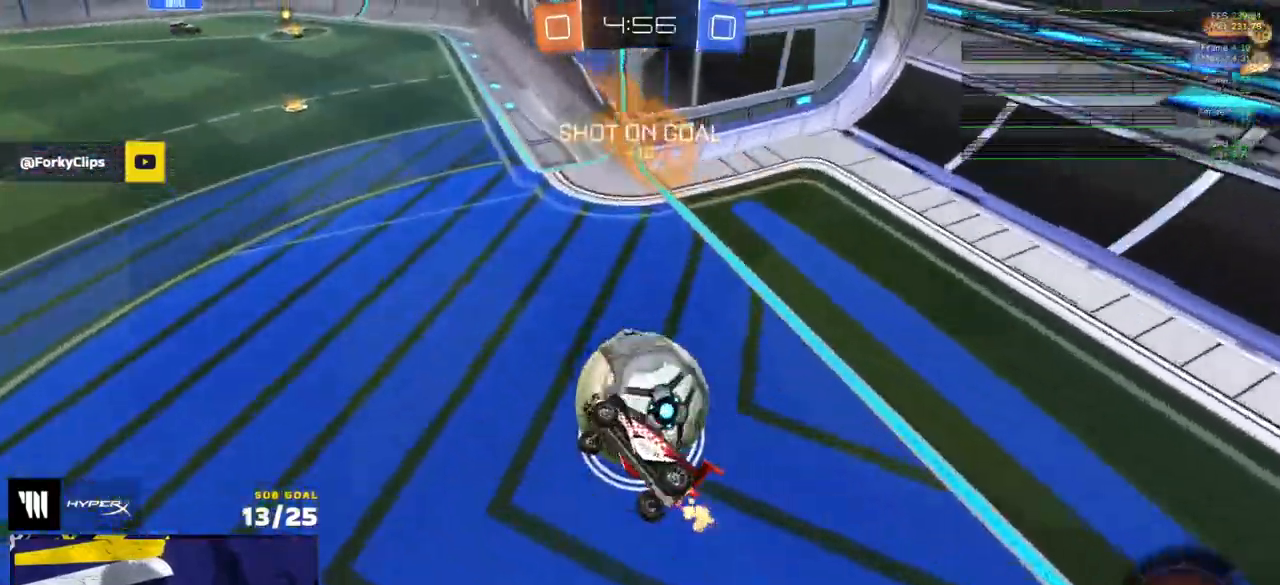
{"buttons": ["R2"], "left_stick": "center", "right_stick": "center", "events": [[200, "L1", "down"], [233, "left_stick", "left"], [267, "R2", "down"], [283, "Y", "down"], [367, "Y", "up"], [383, "L1", "up"], [433, "left_stick", "center"]]}
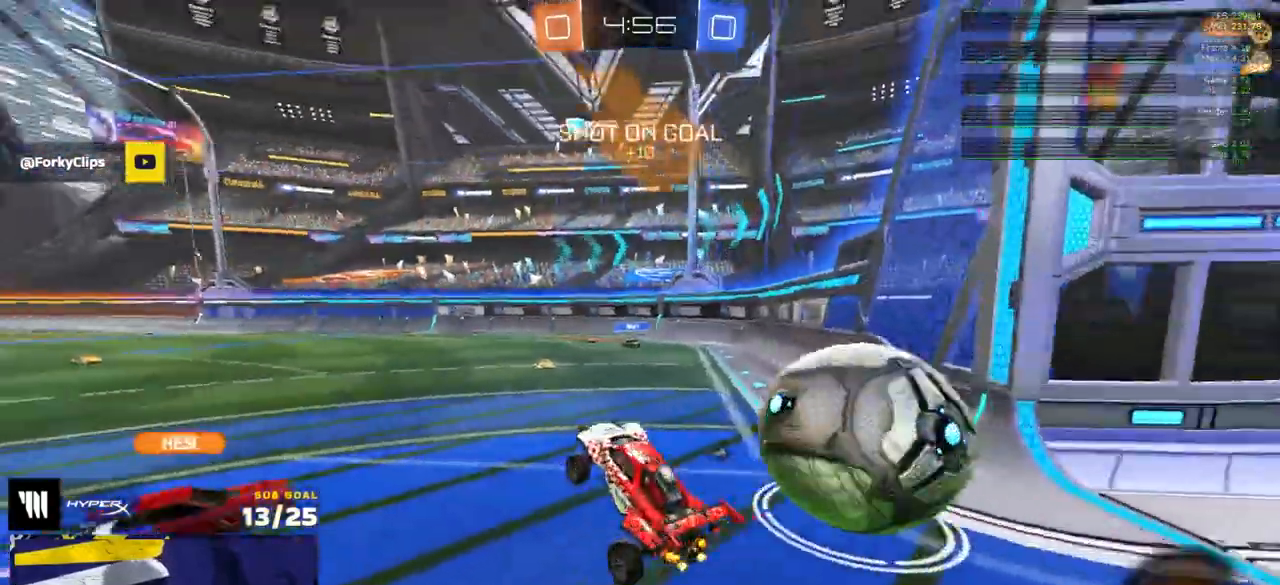
{"buttons": ["R2"], "left_stick": "right", "right_stick": "center", "events": [[33, "left_stick", "up-right"], [133, "left_stick", "center"], [250, "left_stick", "left"], [317, "Y", "down"], [383, "Y", "up"], [450, "left_stick", "right"]]}
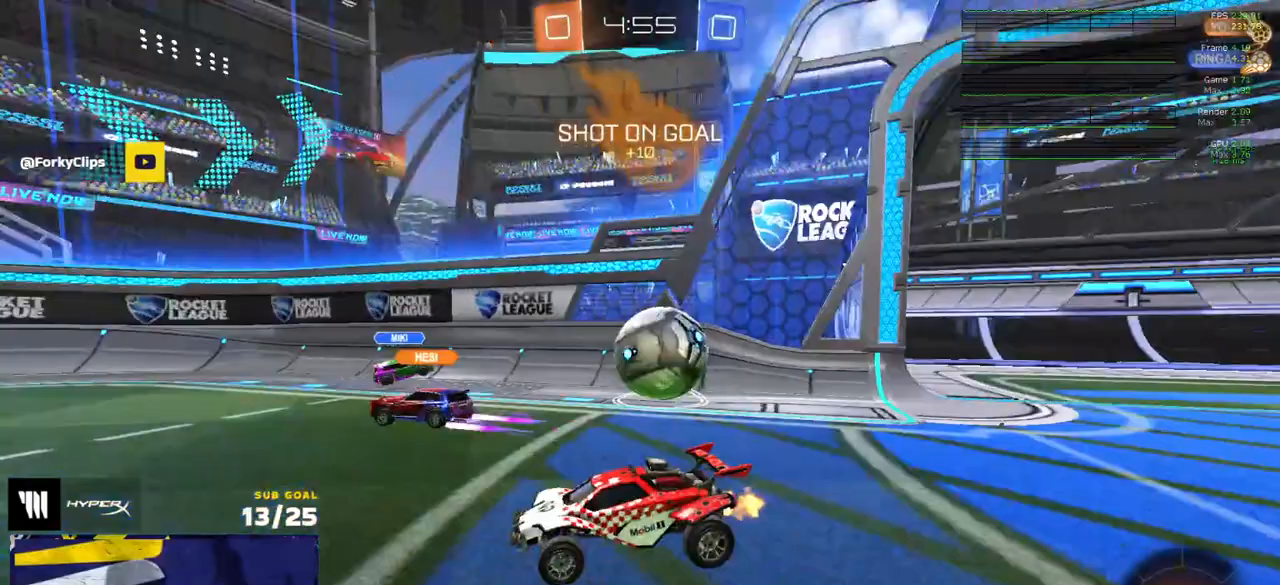
{"buttons": ["R1"], "left_stick": "right", "right_stick": "center", "events": [[83, "left_stick", "center"], [133, "left_stick", "left"], [300, "R1", "down"], [300, "R2", "up"], [467, "left_stick", "right"]]}
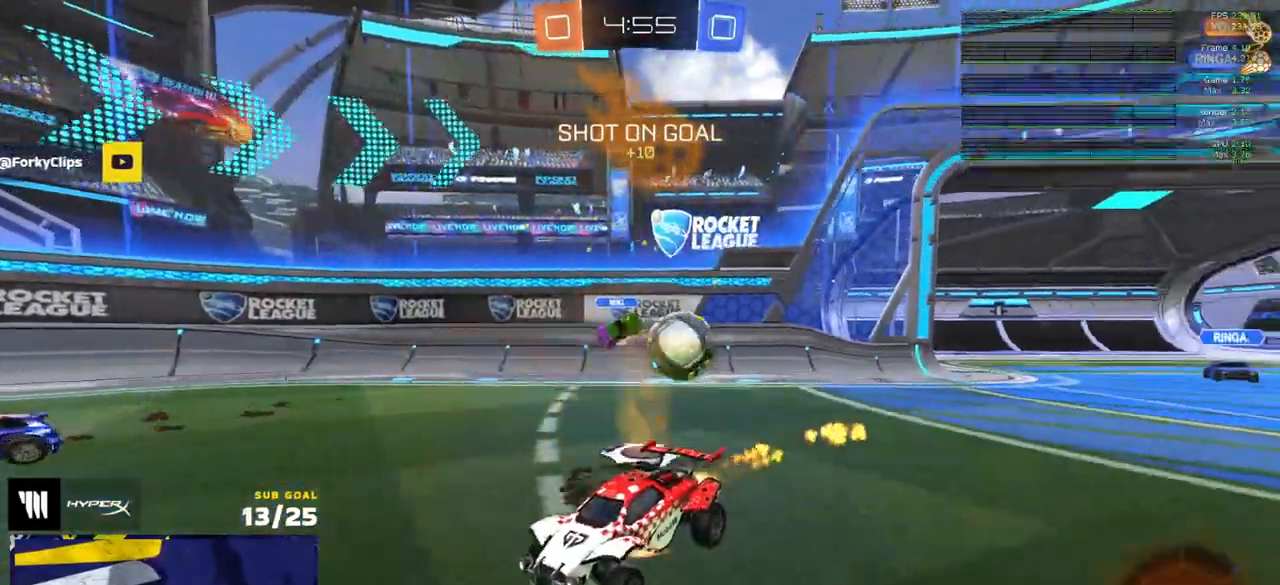
{"buttons": ["L1", "R1"], "left_stick": "down-left", "right_stick": "center", "events": [[17, "A", "down"], [83, "A", "up"], [83, "L1", "down"], [83, "left_stick", "left"], [133, "A", "down"], [200, "left_stick", "down-left"], [233, "A", "up"], [300, "Y", "down"], [400, "Y", "up"]]}
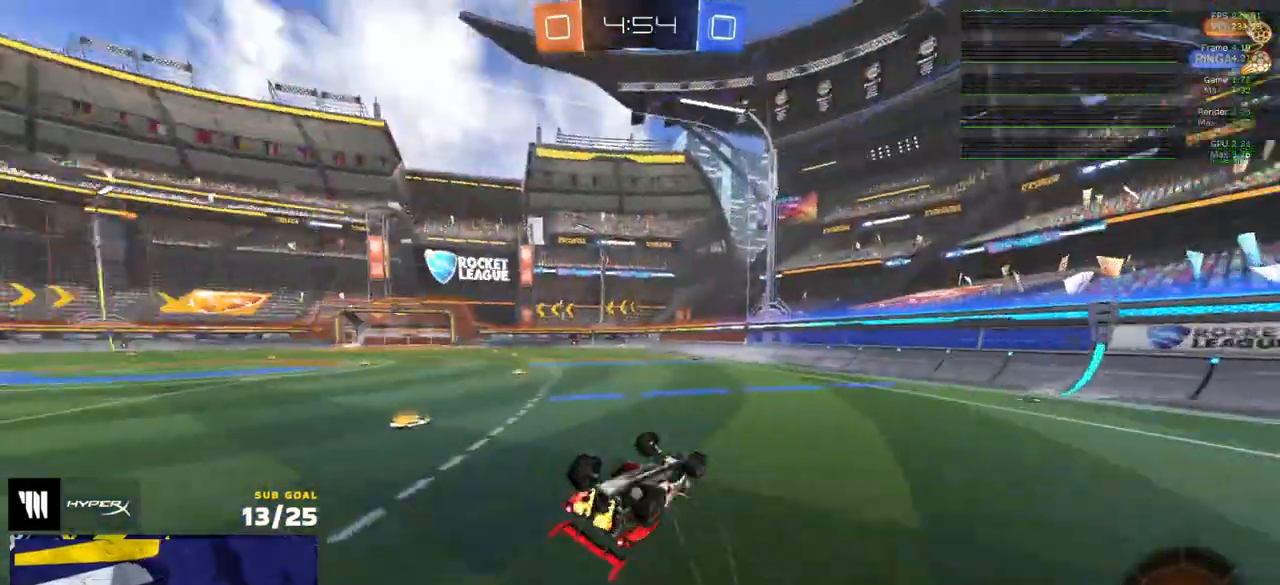
{"buttons": ["Y", "R2"], "left_stick": "center", "right_stick": "center", "events": [[67, "R2", "down"], [83, "R1", "up"], [367, "L1", "up"], [433, "Y", "down"], [433, "left_stick", "center"]]}
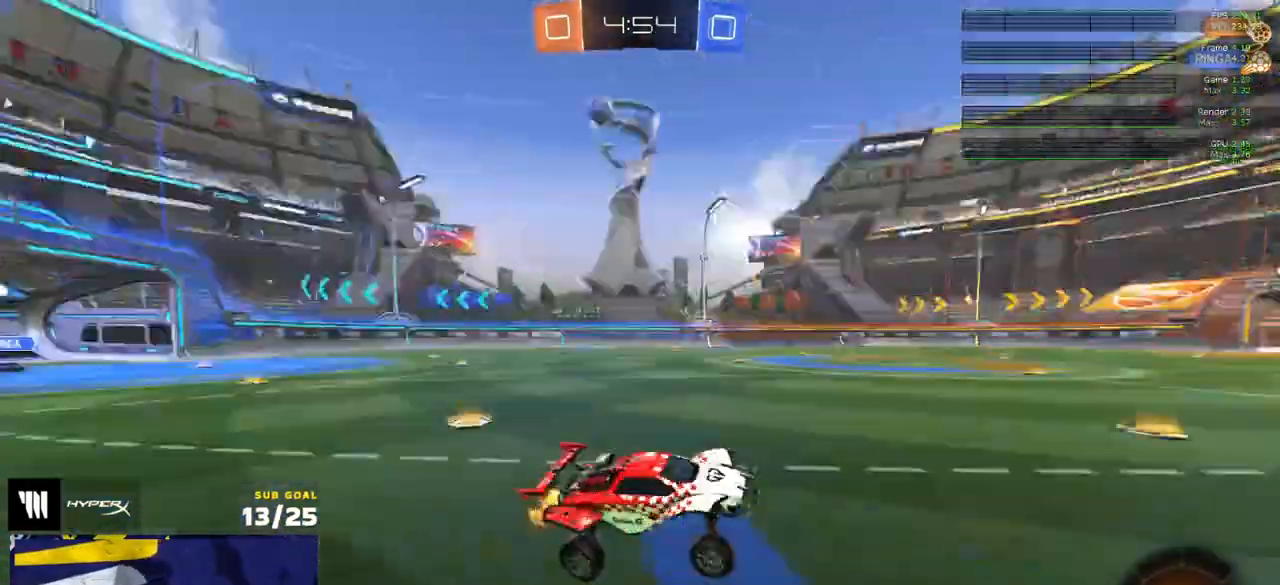
{"buttons": ["A", "L1", "R2"], "left_stick": "up-right", "right_stick": "center", "events": [[33, "Y", "up"], [100, "left_stick", "left"], [400, "A", "down"], [450, "A", "up"], [483, "L1", "down"], [483, "left_stick", "up-right"], [500, "A", "down"]]}
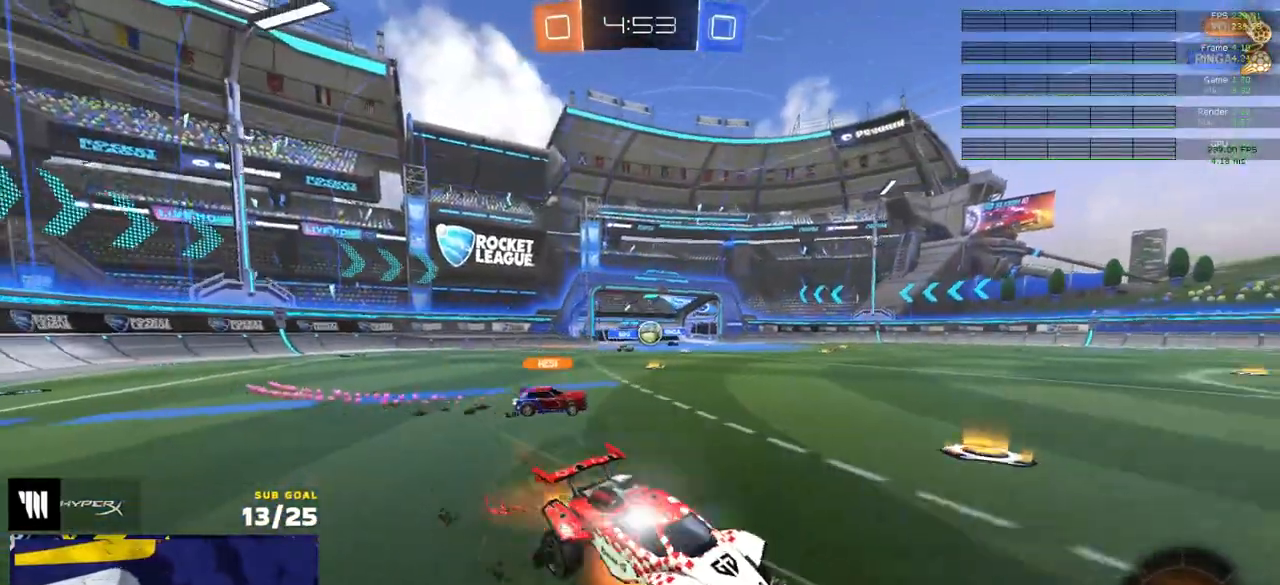
{"buttons": ["R2", "L3"], "left_stick": "down-right", "right_stick": "center", "events": [[83, "left_stick", "down-left"], [117, "L1", "up"], [133, "A", "up"], [200, "L3", "down"], [300, "left_stick", "down-right"]]}